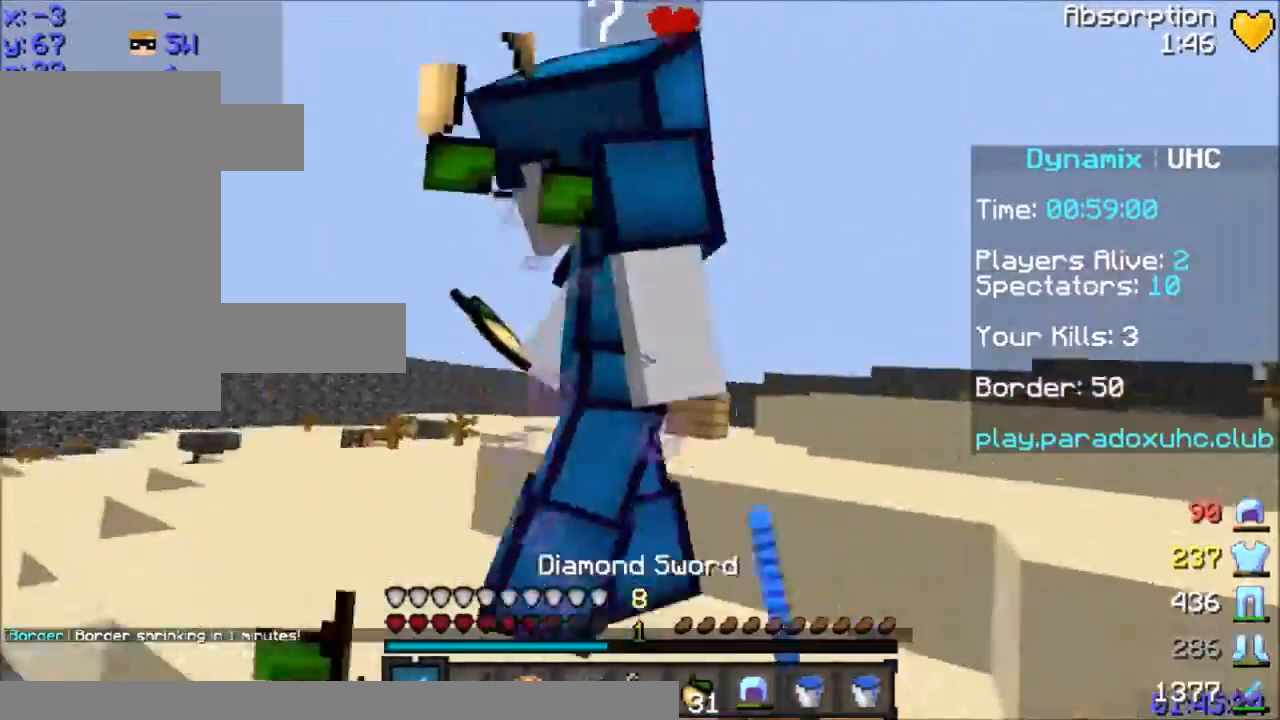
Gameplay with keyboard and mouse; each line is a JSON object with the keys and mouse buttons held at the frame after it. "events" lists presses ("down") and releases ("up") of "a", "d", "s", "space", "w", "mouse_left" and "mouse_right" between this image and that frame as [ms after this image, input, new state], when the widget could be followed in between. "mouse_left", "mouse_right" = the "left", "right" buttons of the "mouse" list. No other keys are recorded. Fast repeated clicks can show as one long hold. Mouse movement is not recorded.
{"keys": ["w"], "mouse": ["left"], "events": [[67, "mouse_left", "down"], [100, "mouse_left", "up"], [167, "mouse_left", "down"], [200, "mouse_left", "up"], [300, "mouse_left", "down"], [367, "mouse_left", "up"], [501, "mouse_left", "down"]]}
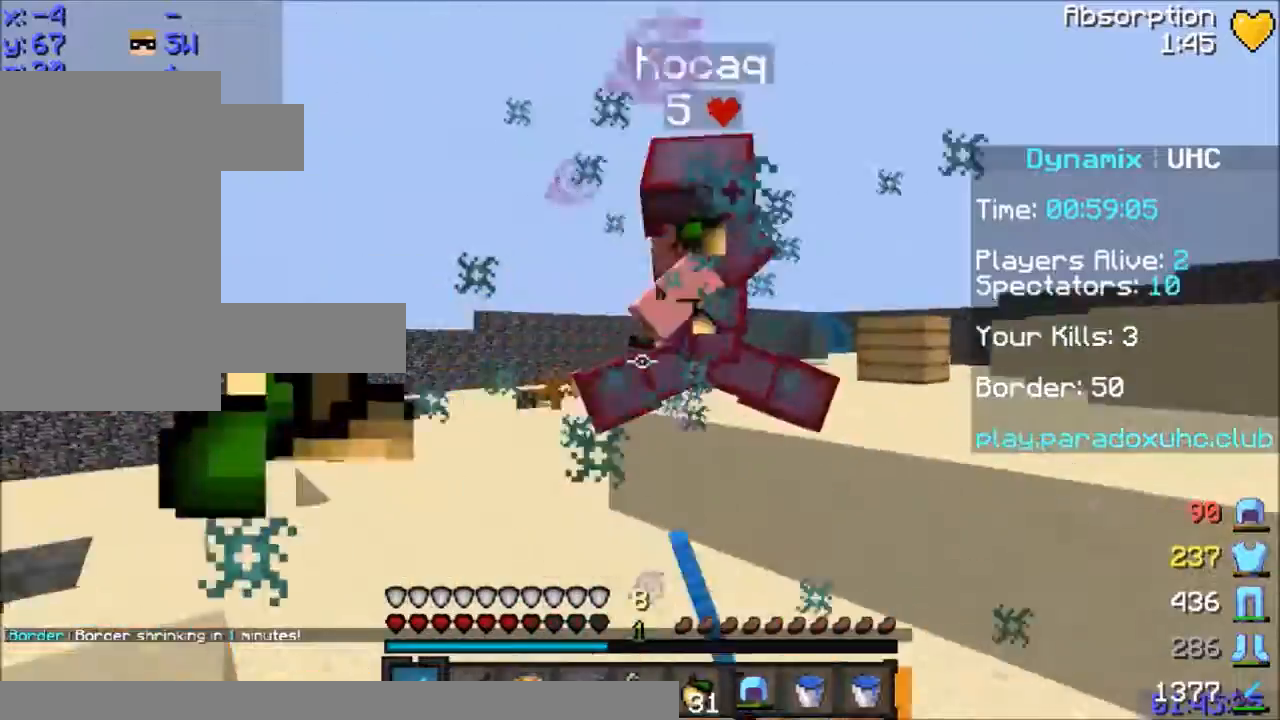
{"keys": ["s"], "mouse": ["left"], "events": [[66, "mouse_left", "up"], [100, "mouse_left", "down"], [166, "mouse_left", "up"], [200, "mouse_left", "down"], [267, "d", "down"], [267, "mouse_left", "up"], [367, "mouse_left", "down"], [400, "d", "up"], [400, "mouse_left", "up"], [400, "w", "up"], [500, "mouse_left", "down"], [500, "s", "down"]]}
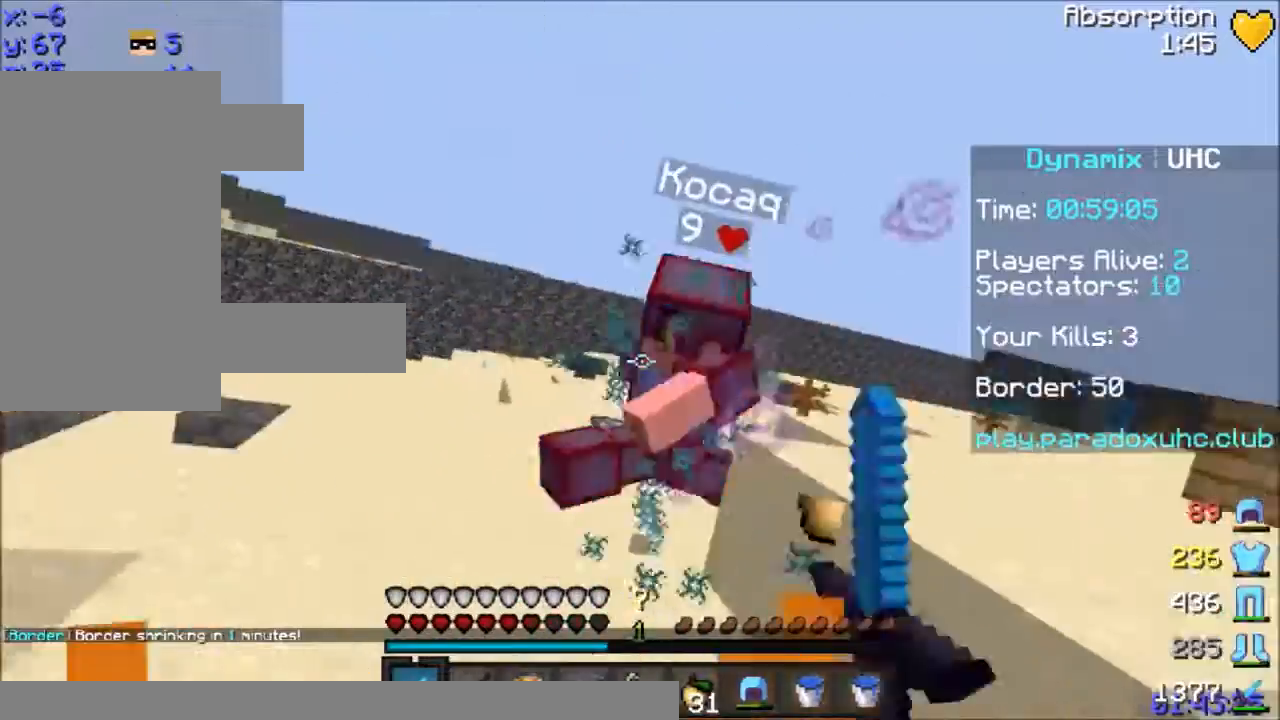
{"keys": ["s"], "mouse": ["right"], "events": [[67, "mouse_left", "up"], [100, "mouse_left", "down"], [167, "mouse_left", "up"], [267, "mouse_right", "down"], [367, "mouse_right", "up"], [467, "d", "down"], [501, "d", "up"], [501, "mouse_right", "down"]]}
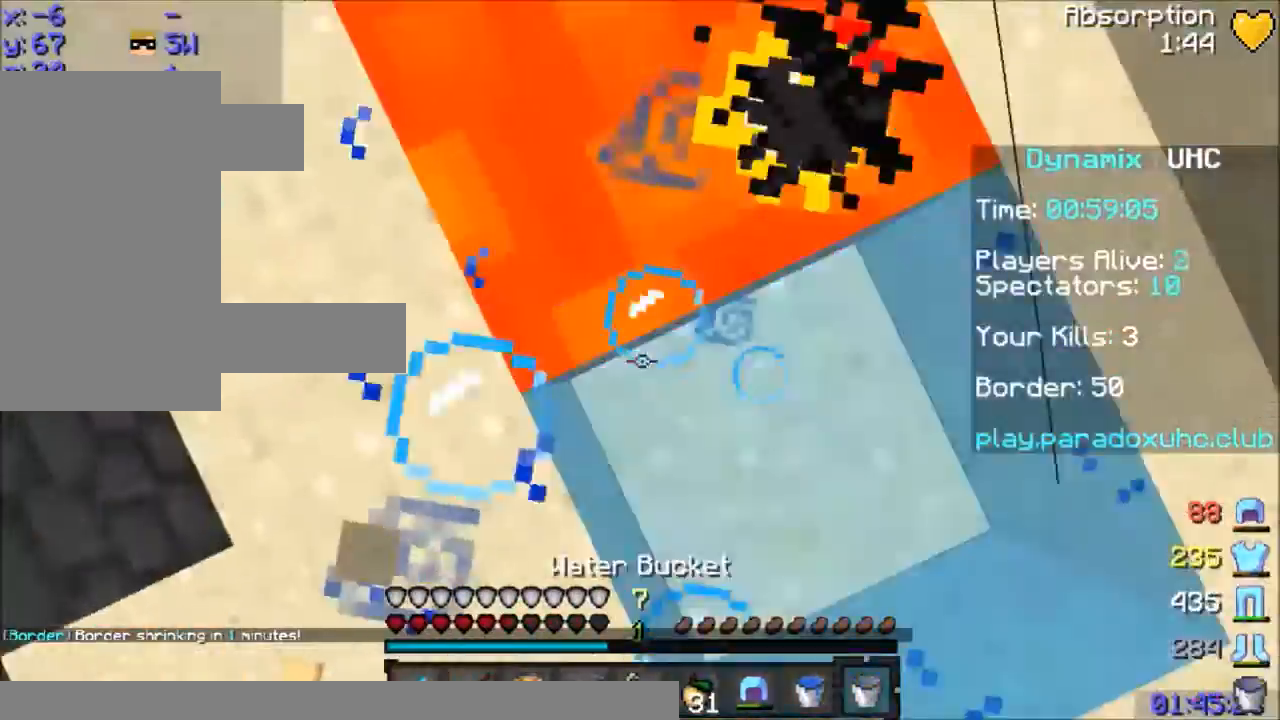
{"keys": ["d", "s"], "mouse": [], "events": [[133, "mouse_right", "up"], [166, "mouse_right", "down"], [200, "mouse_right", "up"], [500, "d", "down"]]}
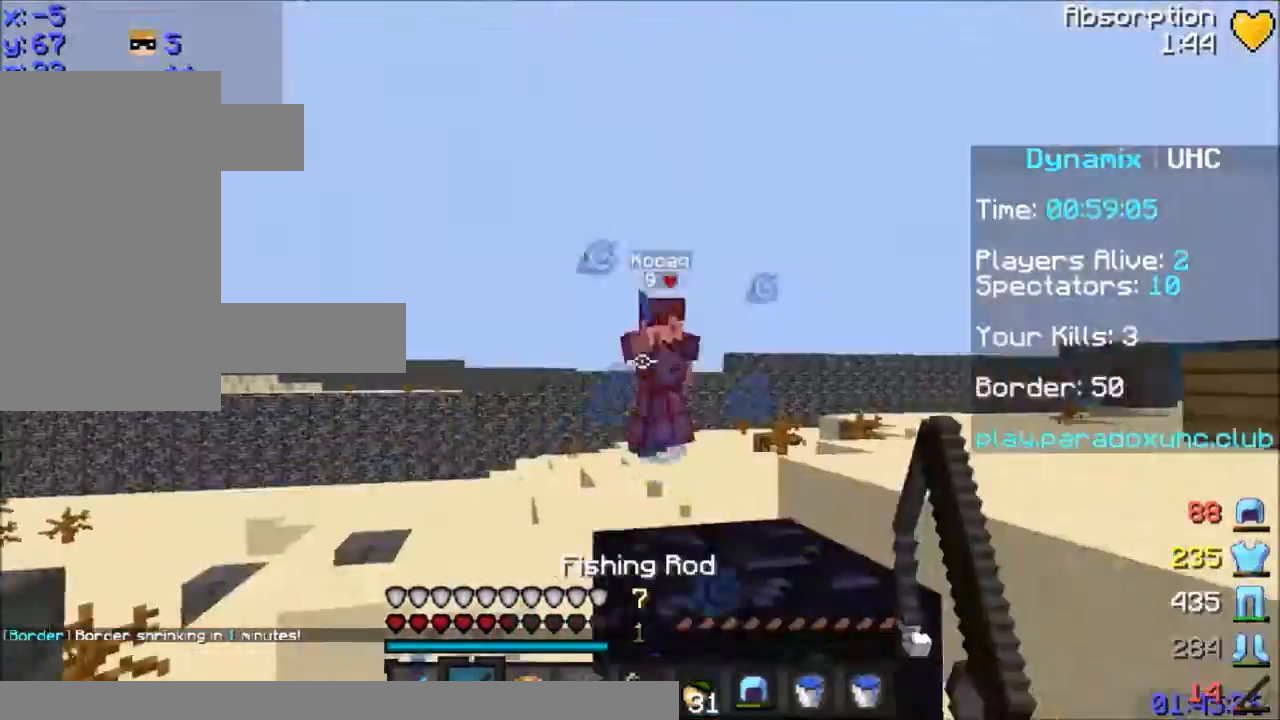
{"keys": ["space", "w"], "mouse": ["right"], "events": [[67, "d", "up"], [67, "mouse_right", "down"], [167, "mouse_right", "up"], [200, "d", "down"], [300, "s", "up"], [334, "w", "down"], [467, "d", "up"], [467, "mouse_right", "down"], [467, "space", "down"]]}
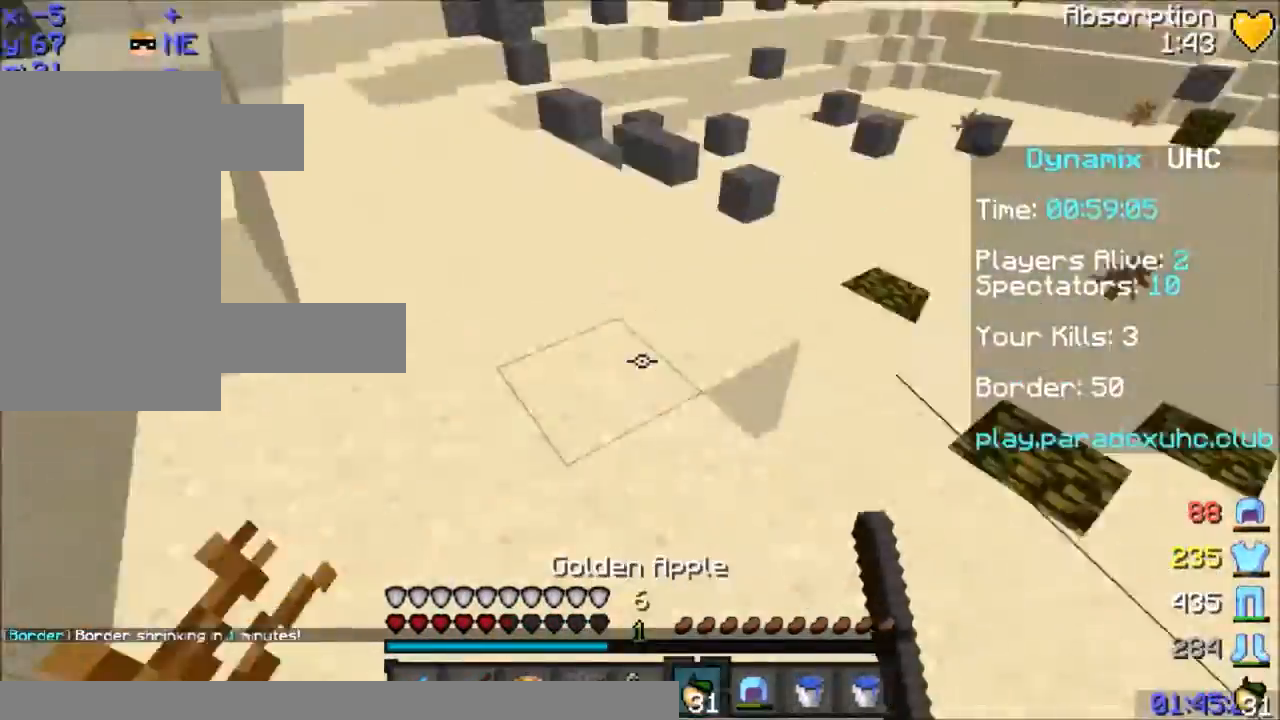
{"keys": ["s"], "mouse": ["left", "right"], "events": [[66, "a", "down"], [66, "mouse_left", "down"], [100, "space", "up"], [166, "w", "up"], [267, "s", "down"], [367, "a", "up"]]}
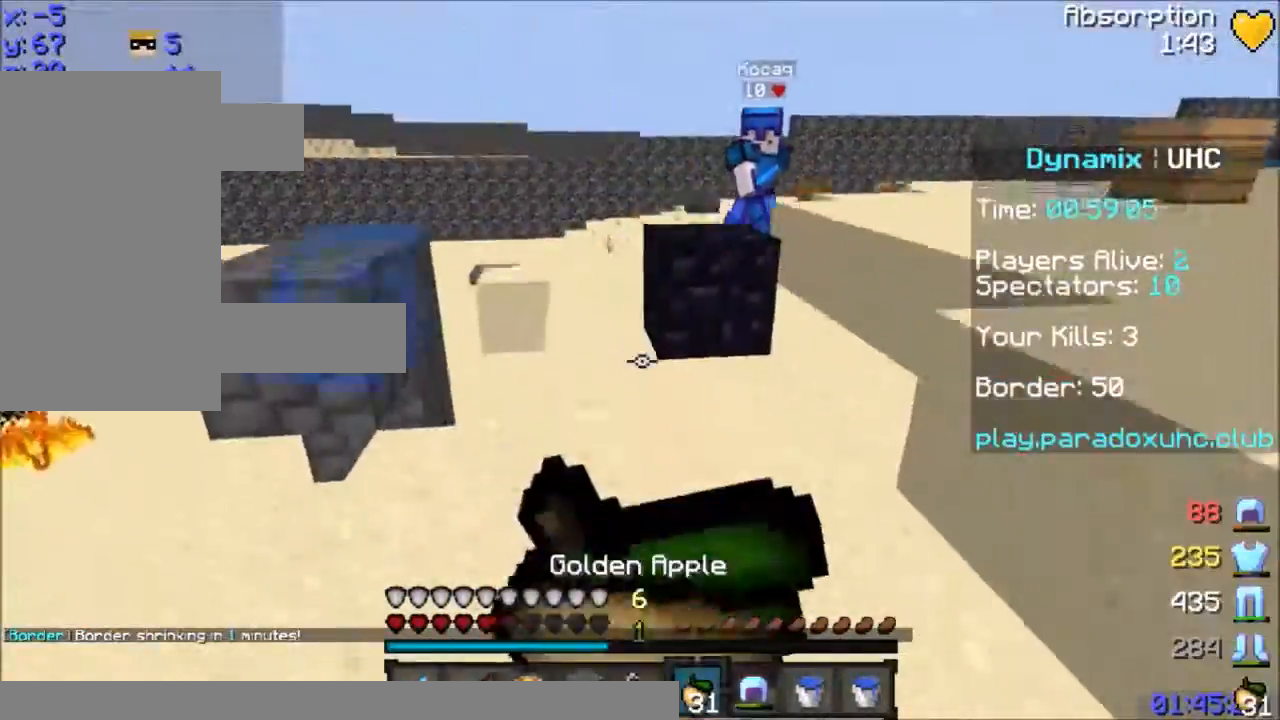
{"keys": ["a", "s"], "mouse": ["left", "right"], "events": [[367, "a", "down"]]}
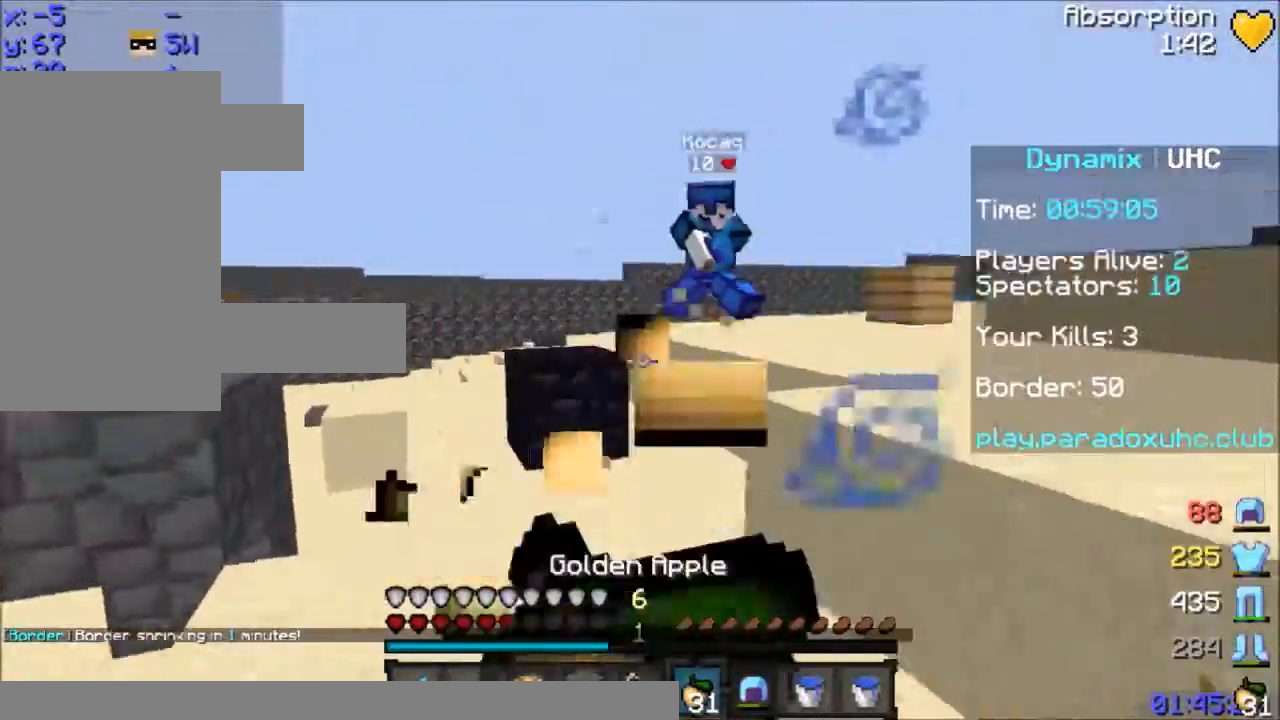
{"keys": ["a", "w"], "mouse": ["right"], "events": [[100, "mouse_left", "up"], [267, "s", "up"], [400, "w", "down"]]}
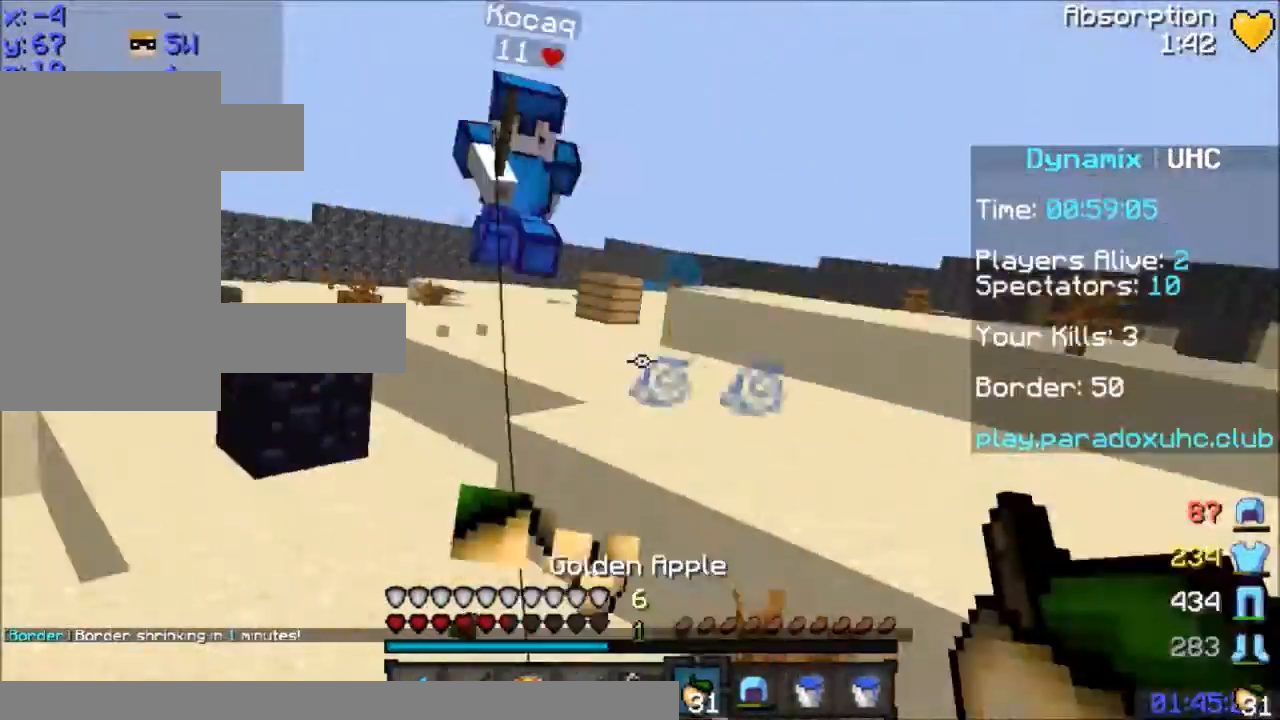
{"keys": ["w"], "mouse": [], "events": [[67, "a", "up"], [67, "d", "down"], [167, "mouse_right", "up"], [267, "mouse_right", "down"], [300, "mouse_right", "up"], [367, "mouse_left", "down"], [501, "d", "up"], [501, "mouse_left", "up"]]}
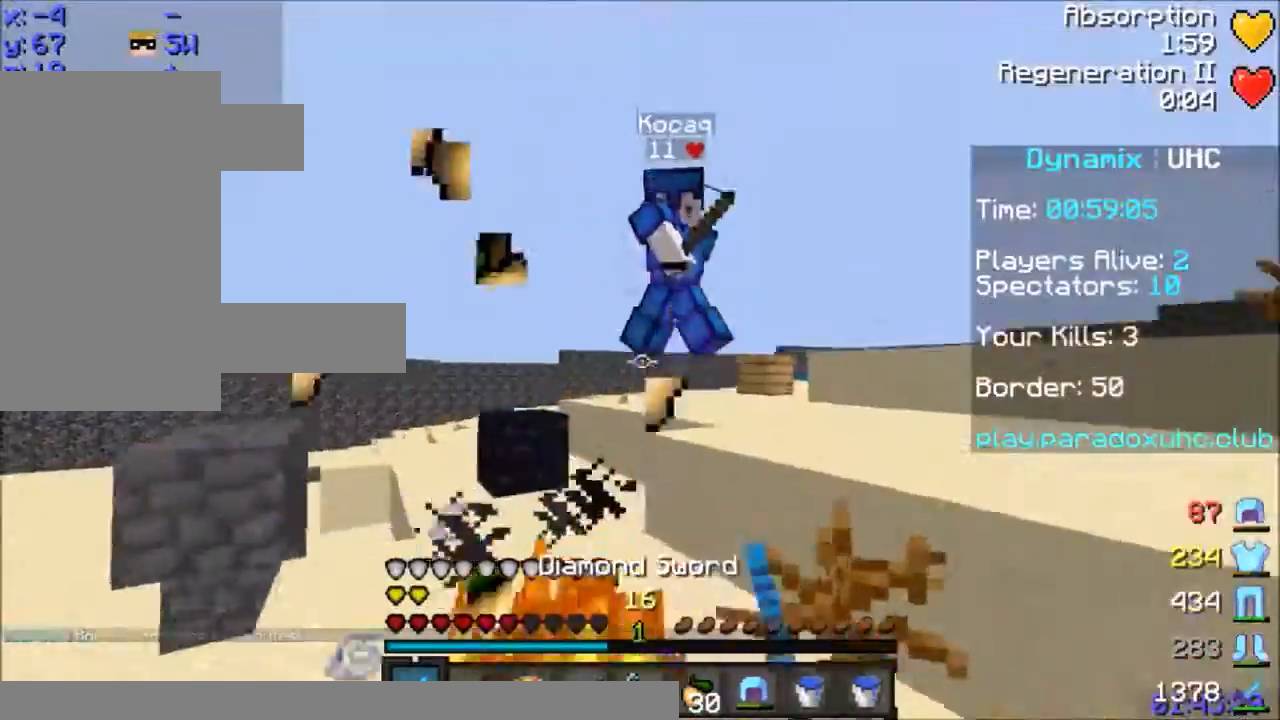
{"keys": ["w"], "mouse": [], "events": [[66, "mouse_left", "down"], [166, "mouse_left", "up"], [200, "mouse_left", "down"], [267, "d", "down"], [267, "mouse_left", "up"], [367, "space", "down"], [400, "d", "up"], [500, "space", "up"]]}
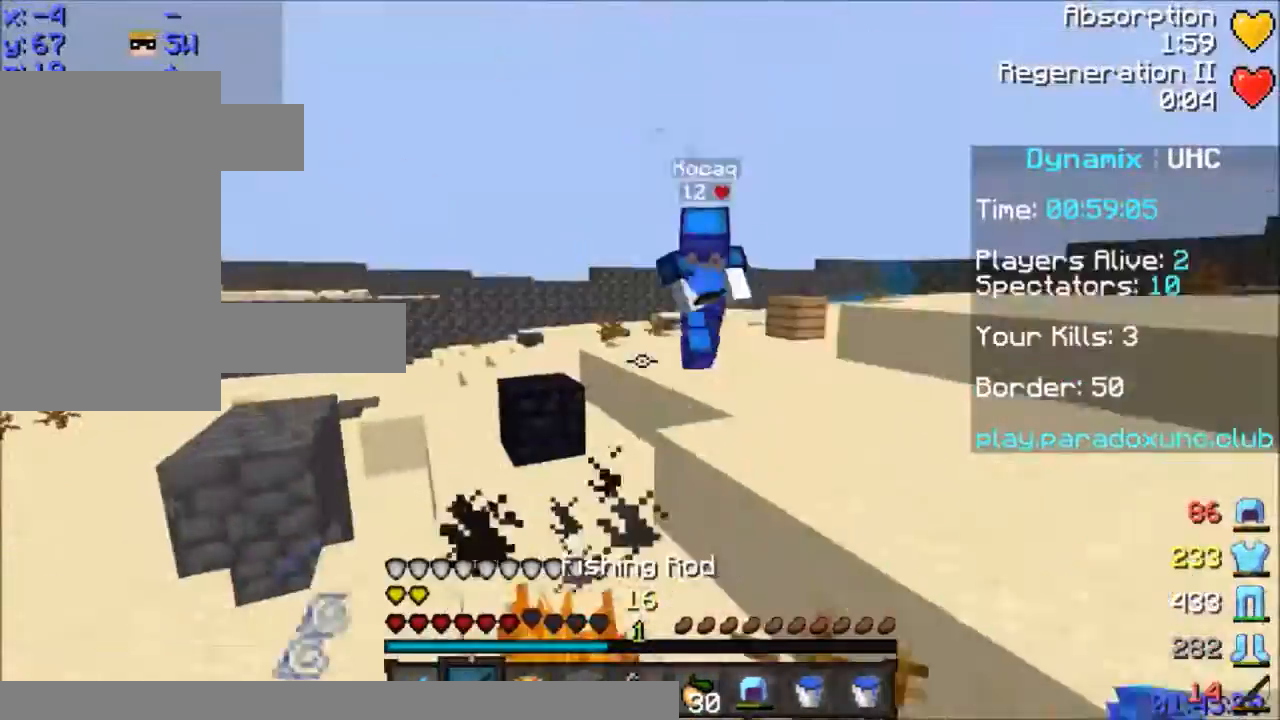
{"keys": ["w"], "mouse": [], "events": [[167, "d", "down"], [367, "space", "down"], [401, "d", "up"], [501, "space", "up"]]}
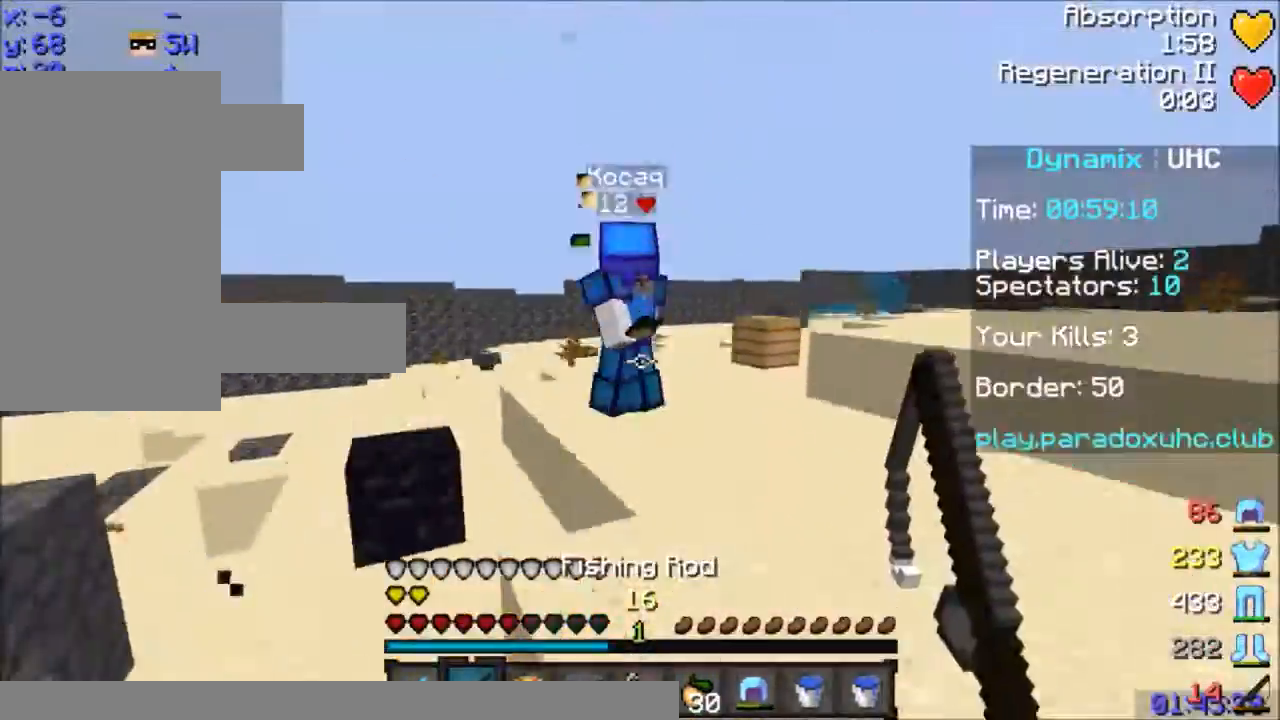
{"keys": ["w"], "mouse": ["left"], "events": [[267, "mouse_right", "down"], [267, "space", "down"], [300, "mouse_right", "up"], [400, "mouse_left", "down"], [433, "space", "up"], [467, "mouse_left", "up"], [500, "mouse_left", "down"]]}
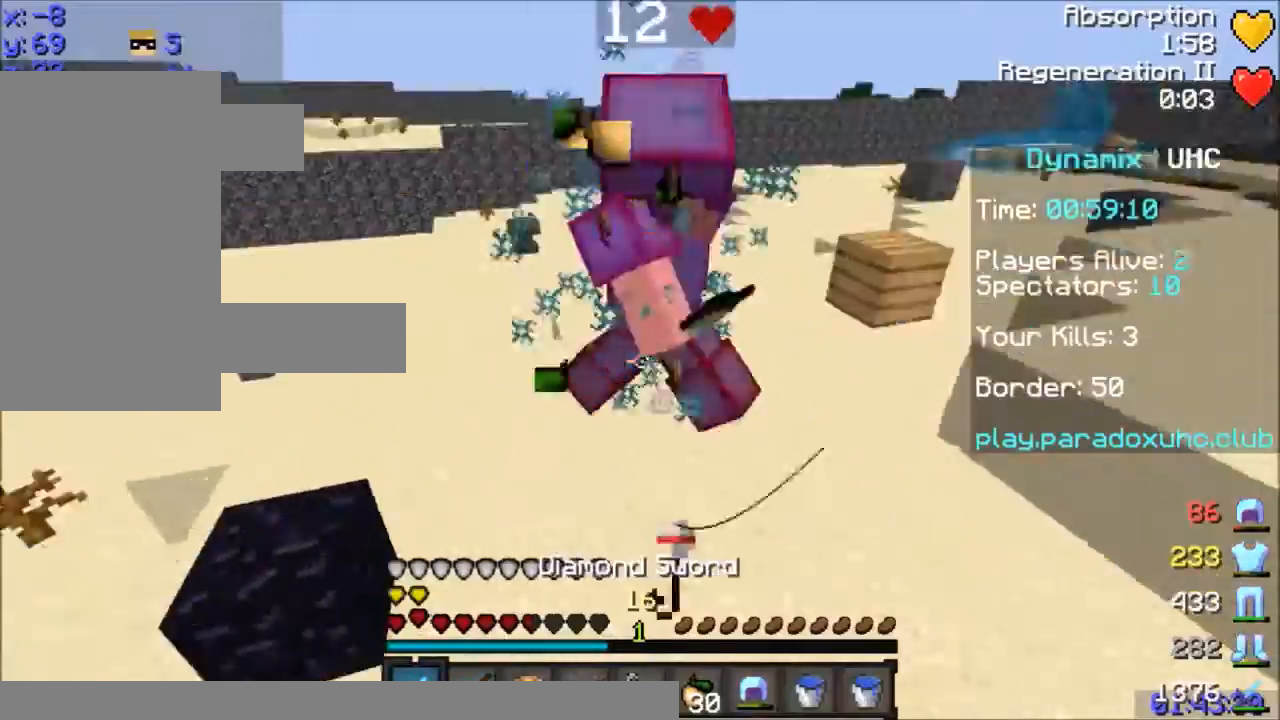
{"keys": ["d", "w"], "mouse": ["left"], "events": [[67, "mouse_left", "up"], [100, "mouse_left", "down"], [167, "d", "down"], [167, "mouse_left", "up"], [234, "mouse_left", "down"], [300, "mouse_left", "up"], [367, "mouse_left", "down"], [401, "mouse_left", "up"], [467, "mouse_left", "down"]]}
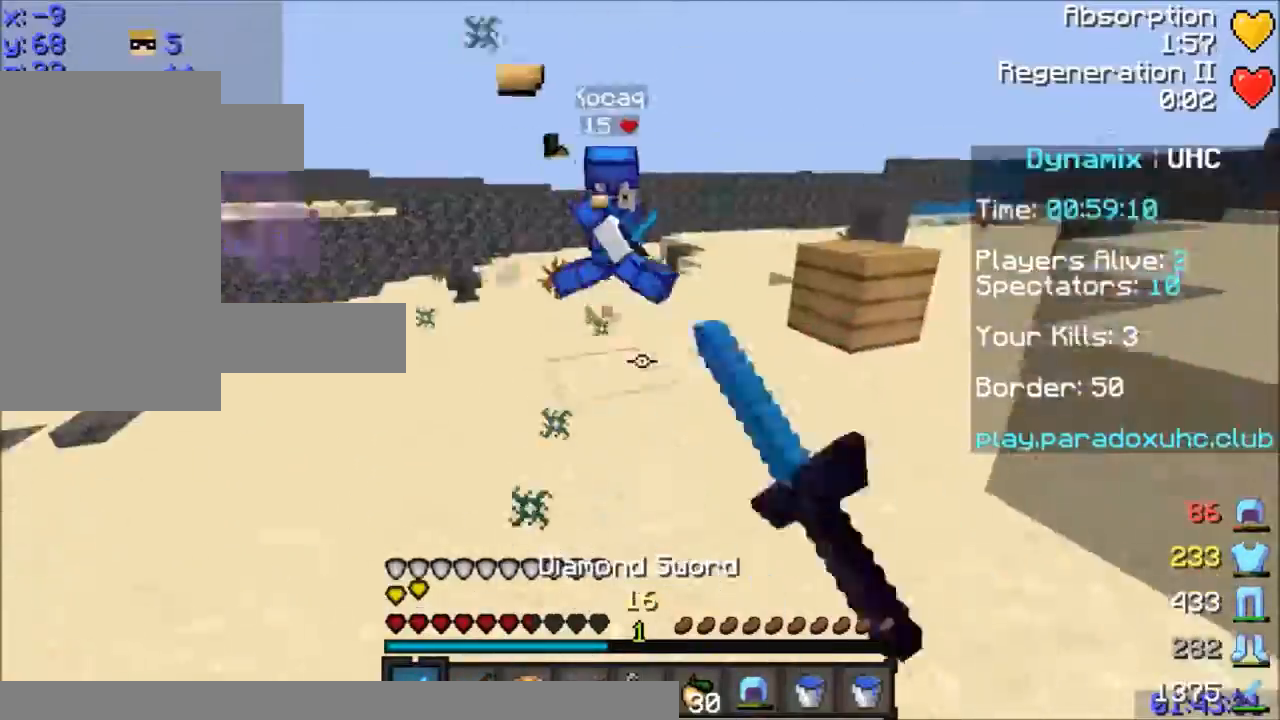
{"keys": ["d", "w"], "mouse": [], "events": [[66, "mouse_left", "up"], [100, "mouse_right", "down"], [166, "mouse_right", "up"], [267, "mouse_right", "down"], [367, "mouse_right", "up"], [400, "mouse_right", "down"], [467, "mouse_right", "up"]]}
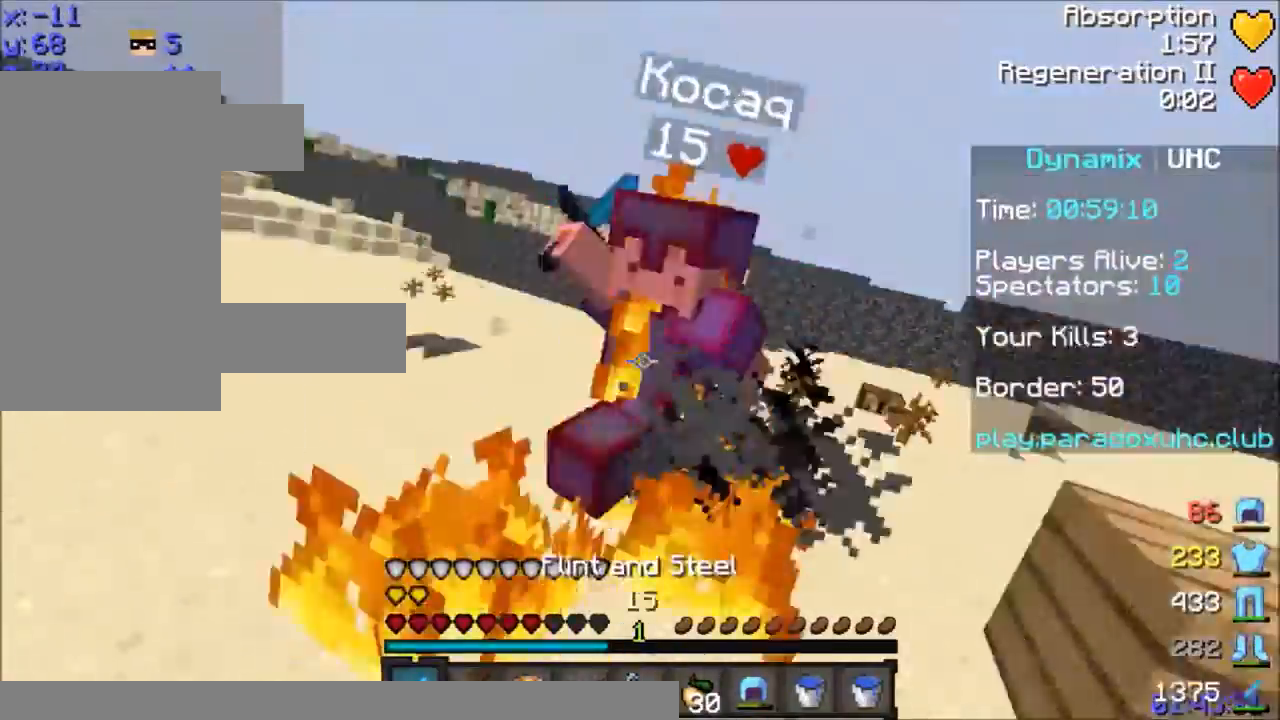
{"keys": ["w"], "mouse": ["left"], "events": [[67, "d", "up"], [134, "mouse_left", "down"], [167, "a", "down"], [200, "mouse_left", "up"], [234, "mouse_left", "down"], [300, "mouse_left", "up"], [367, "a", "up"], [367, "mouse_left", "down"], [401, "mouse_left", "up"], [467, "mouse_left", "down"]]}
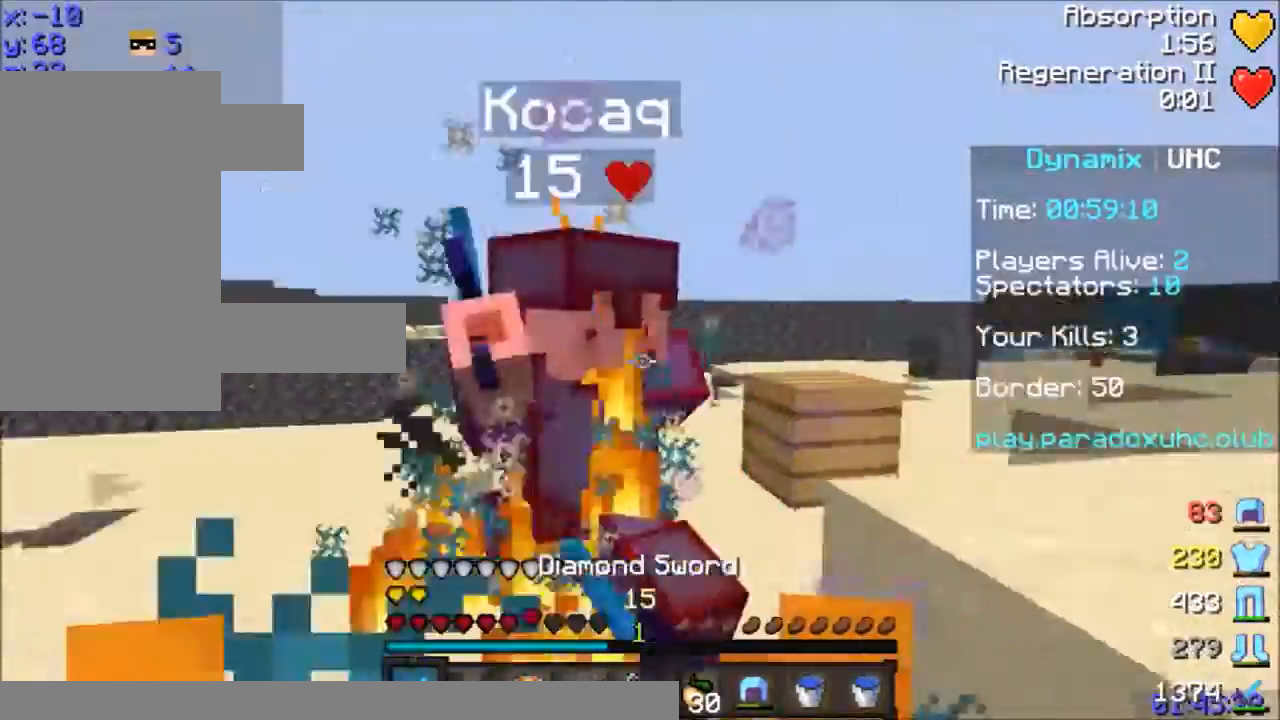
{"keys": ["w"], "mouse": ["right"], "events": [[166, "mouse_left", "up"], [233, "mouse_left", "down"], [367, "mouse_left", "up"], [400, "mouse_left", "down"], [467, "mouse_left", "up"], [500, "mouse_right", "down"]]}
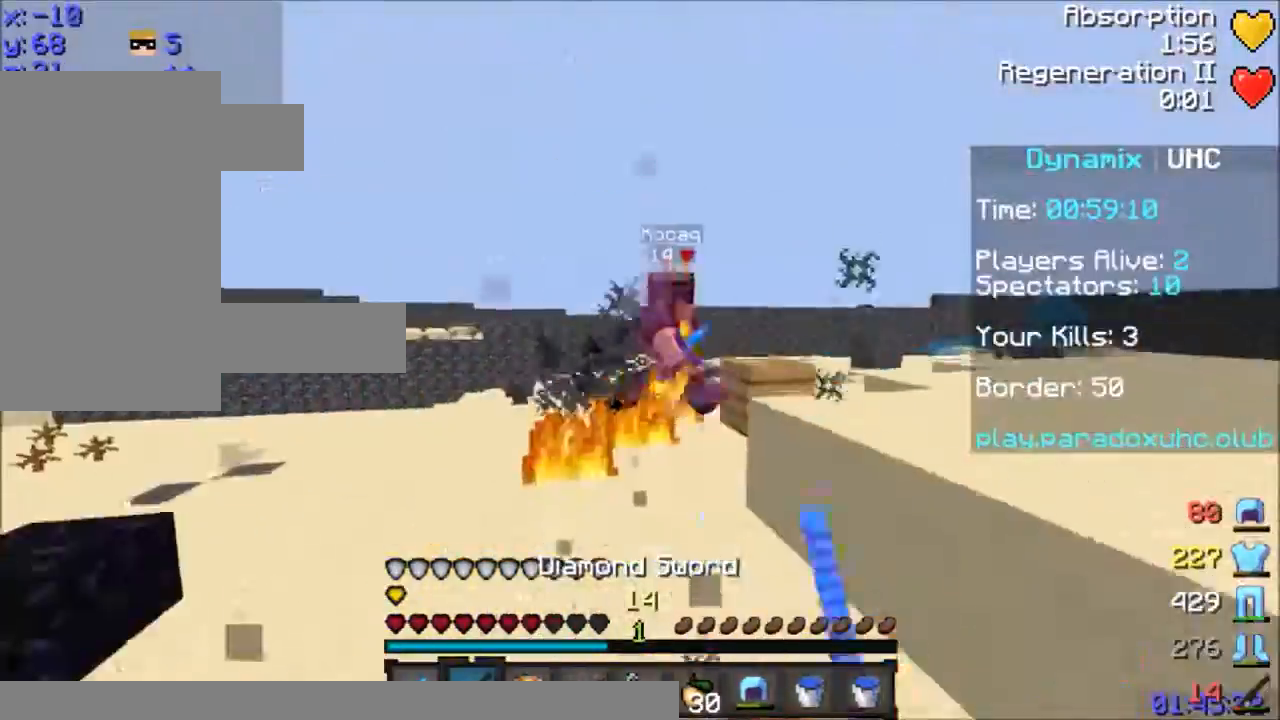
{"keys": ["w"], "mouse": ["right"], "events": [[100, "mouse_right", "up"], [200, "mouse_left", "down"], [267, "mouse_left", "up"], [334, "mouse_left", "down"], [367, "mouse_left", "up"], [401, "mouse_left", "down"], [467, "mouse_left", "up"], [467, "mouse_right", "down"]]}
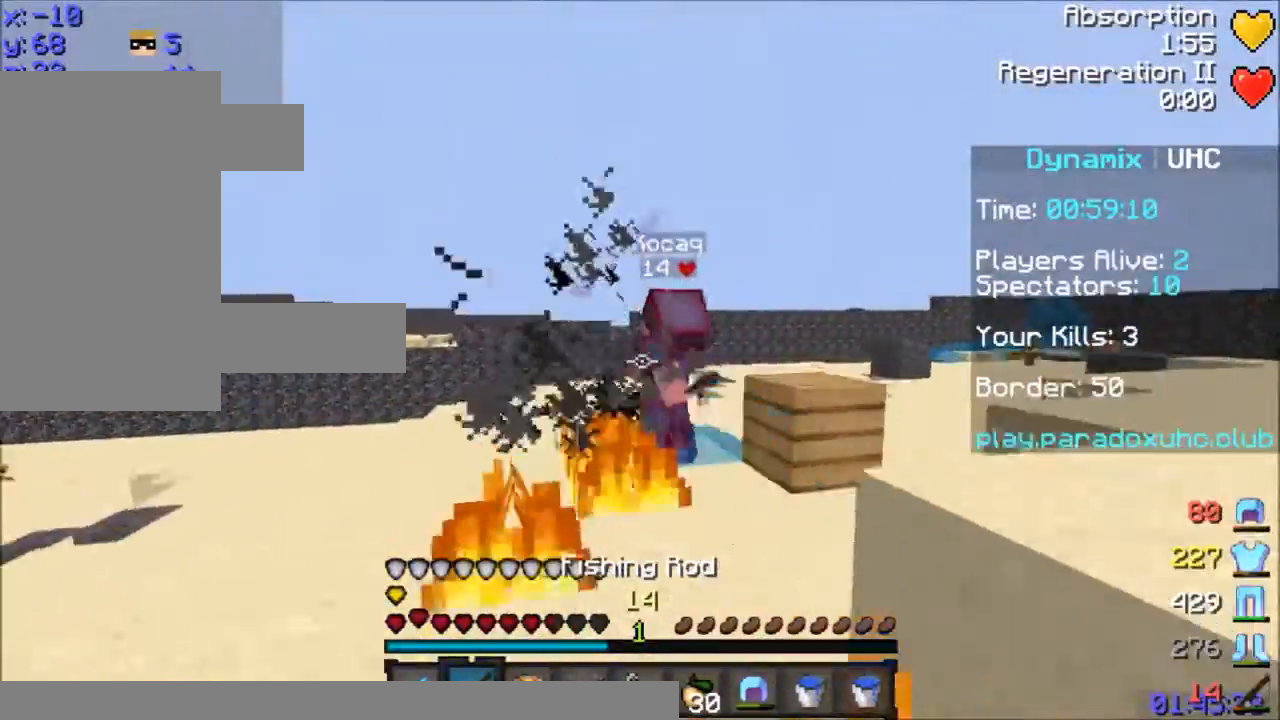
{"keys": ["d", "w"], "mouse": [], "events": [[100, "mouse_right", "up"], [200, "mouse_left", "down"], [267, "mouse_left", "up"], [267, "space", "down"], [400, "d", "down"], [500, "space", "up"]]}
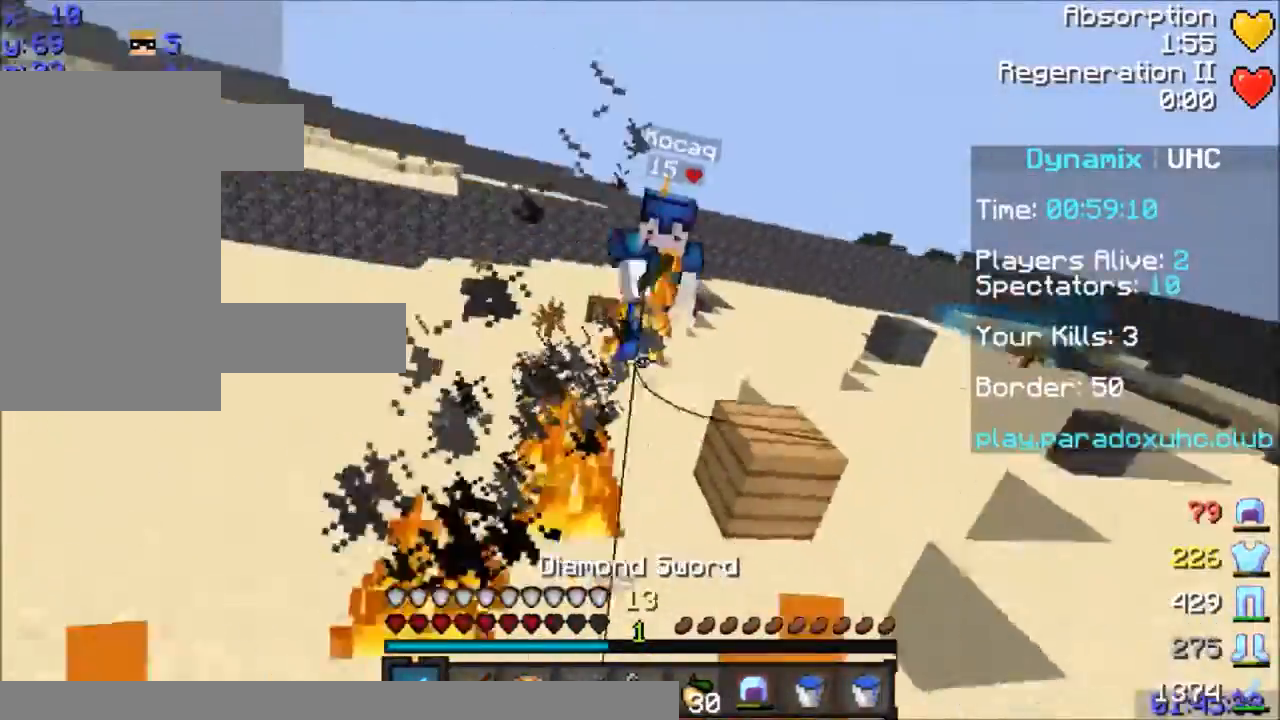
{"keys": ["space", "w"], "mouse": [], "events": [[67, "d", "up"], [267, "mouse_right", "down"], [300, "mouse_right", "up"], [367, "mouse_right", "down"], [467, "mouse_right", "up"], [501, "space", "down"]]}
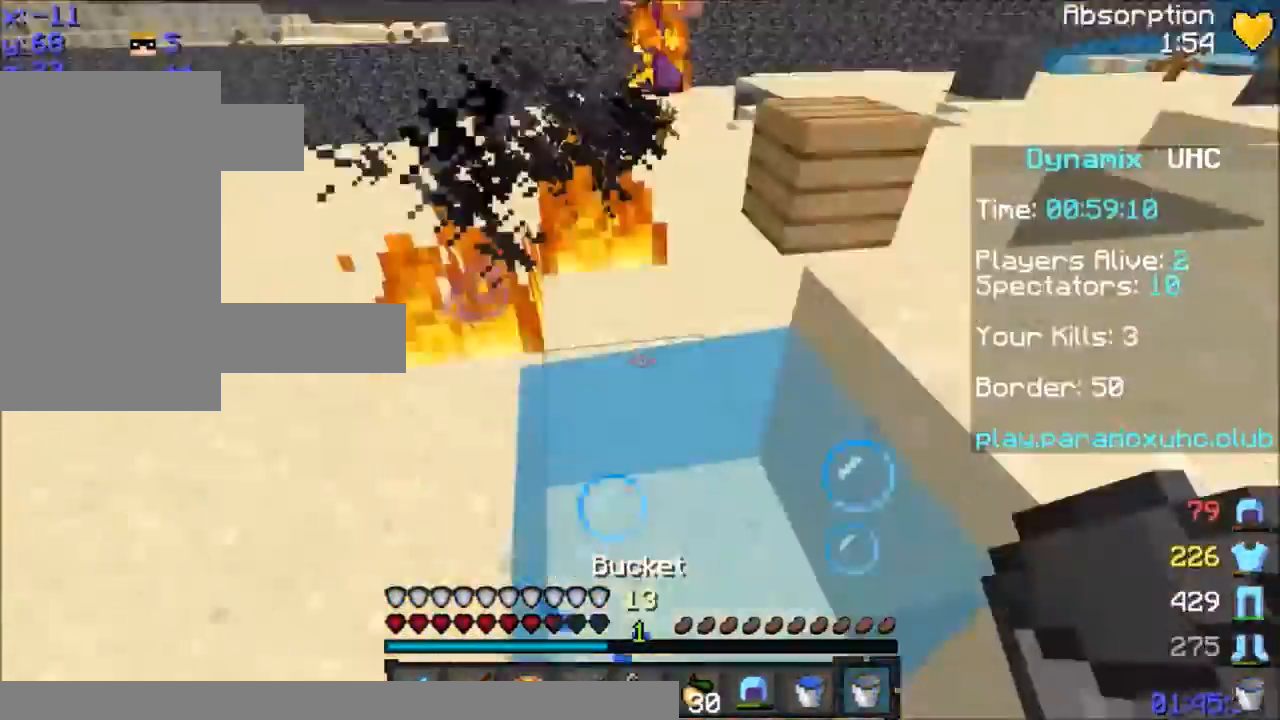
{"keys": ["d"], "mouse": ["right"], "events": [[100, "space", "up"], [400, "d", "down"], [500, "mouse_right", "down"], [500, "w", "up"]]}